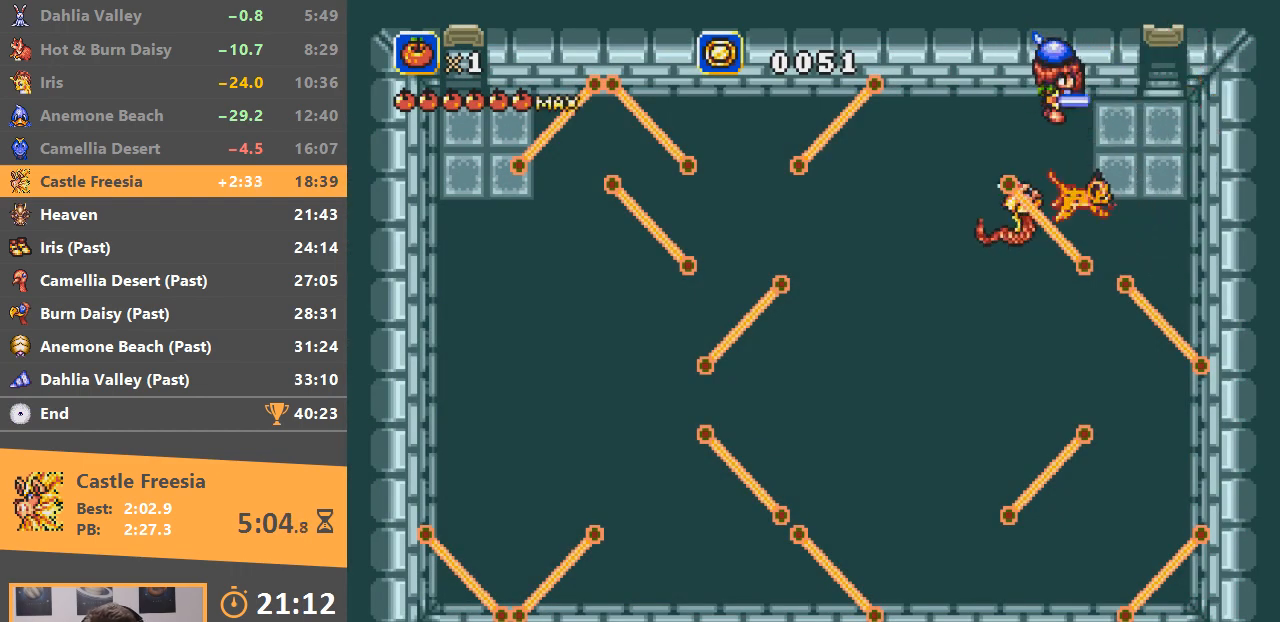
Gameplay with a controller; each line is a JSON object with the inputs held at the frame after it. "events" lists button and stick changes between this image and that frame as [ms after this image, input, new state], when the widget could be followed in between. Not read: DPAD_DOWN DPAD_LEFT DPAD_RIGHT DPAD_UP L3 R3.
{"buttons": ["B"], "events": [[217, "B", "up"], [484, "B", "down"]]}
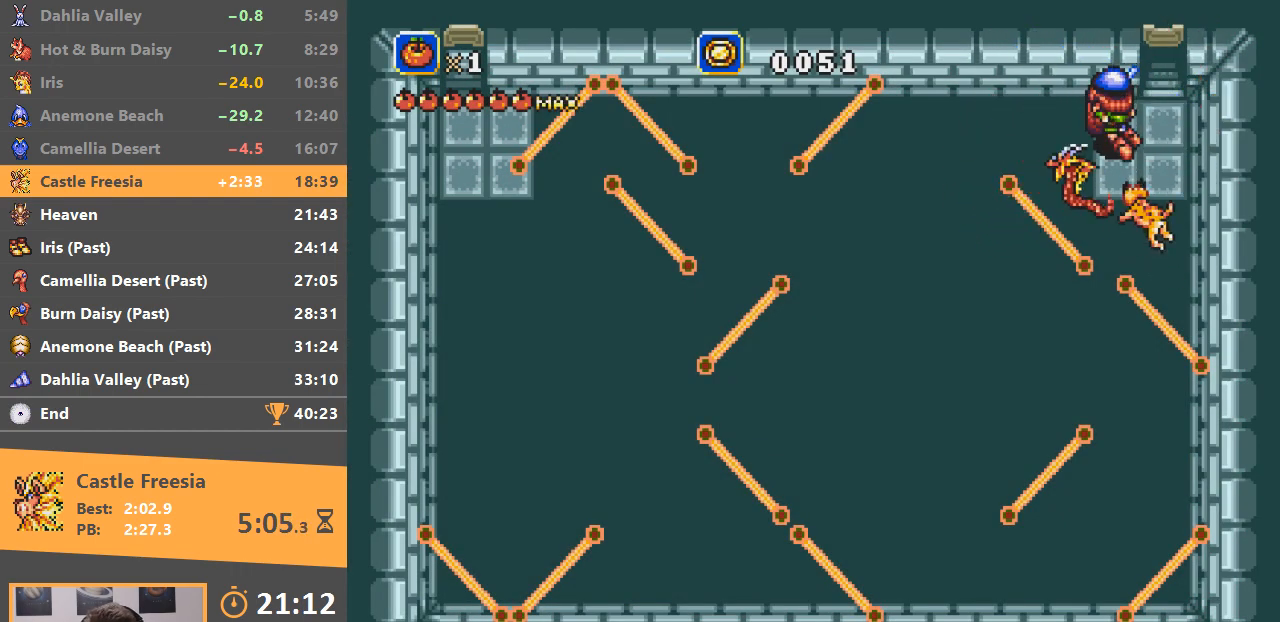
{"buttons": ["B"], "events": []}
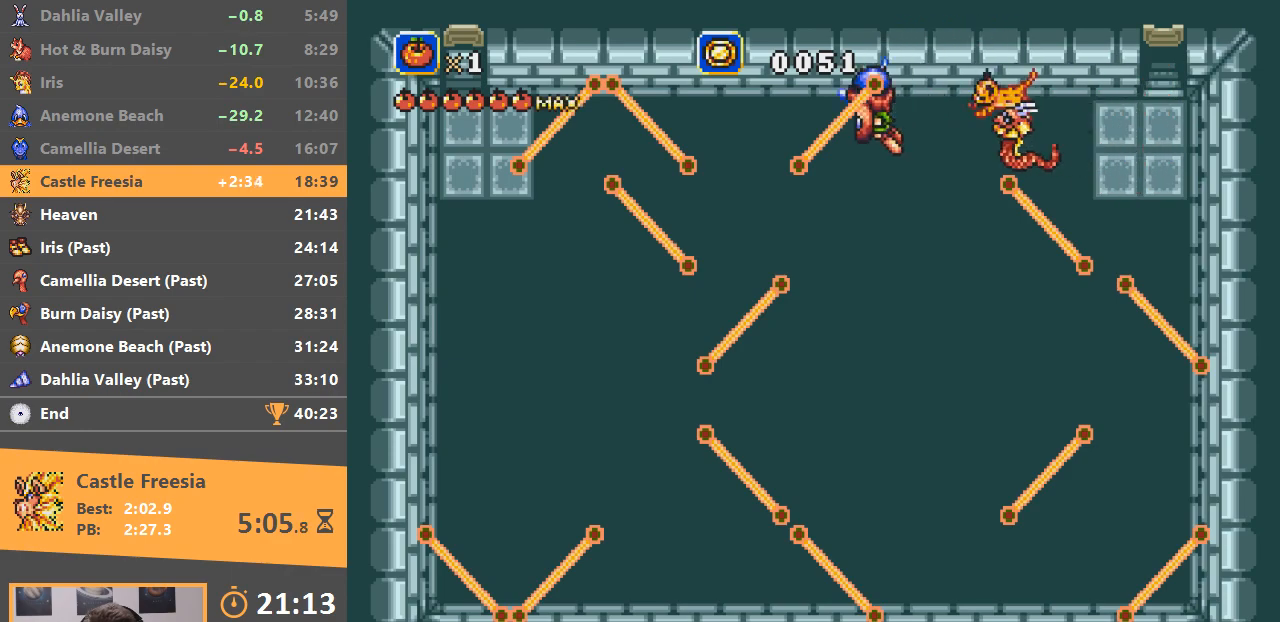
{"buttons": [], "events": [[33, "B", "up"]]}
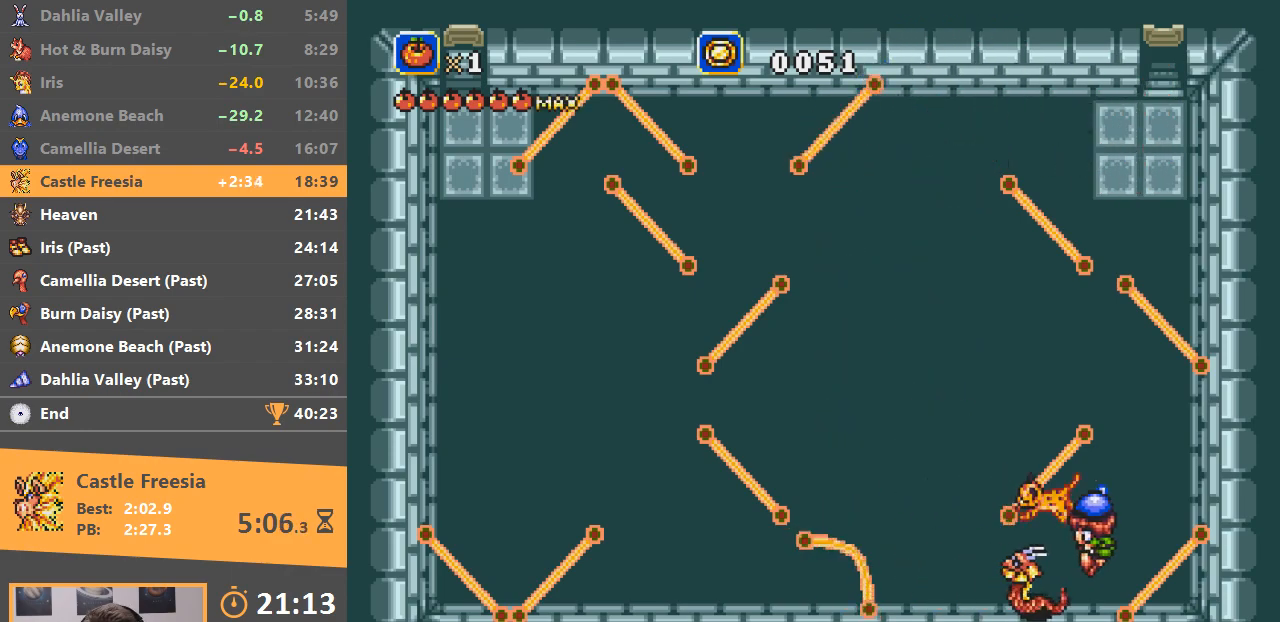
{"buttons": [], "events": []}
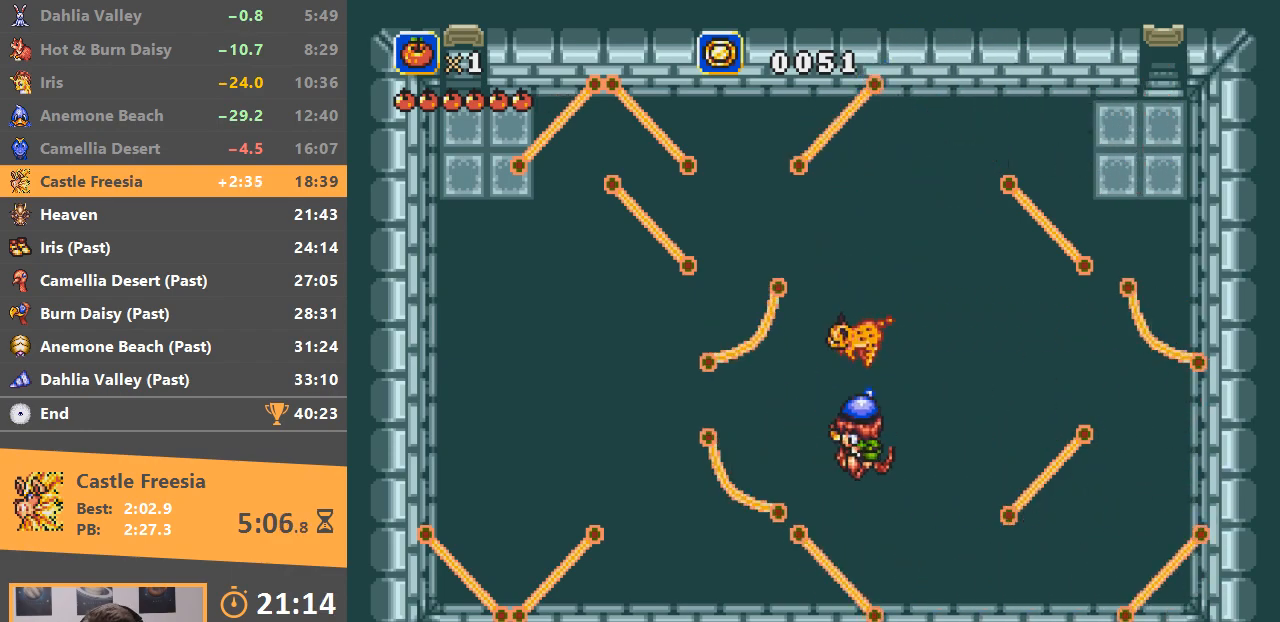
{"buttons": [], "events": []}
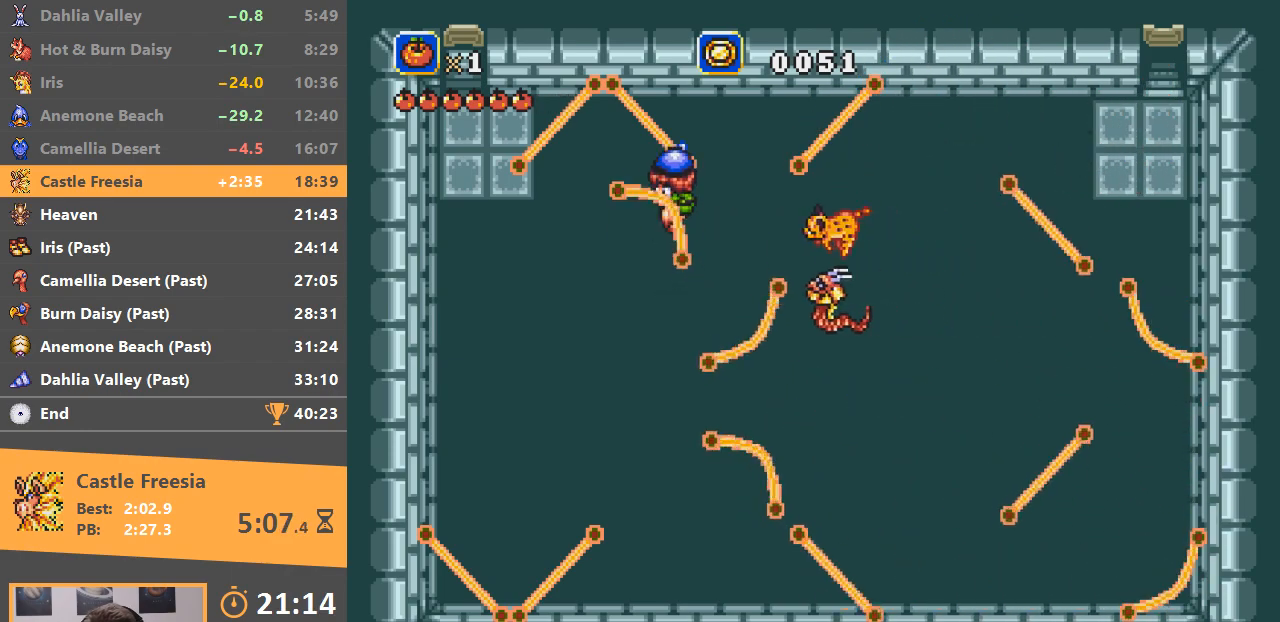
{"buttons": [], "events": []}
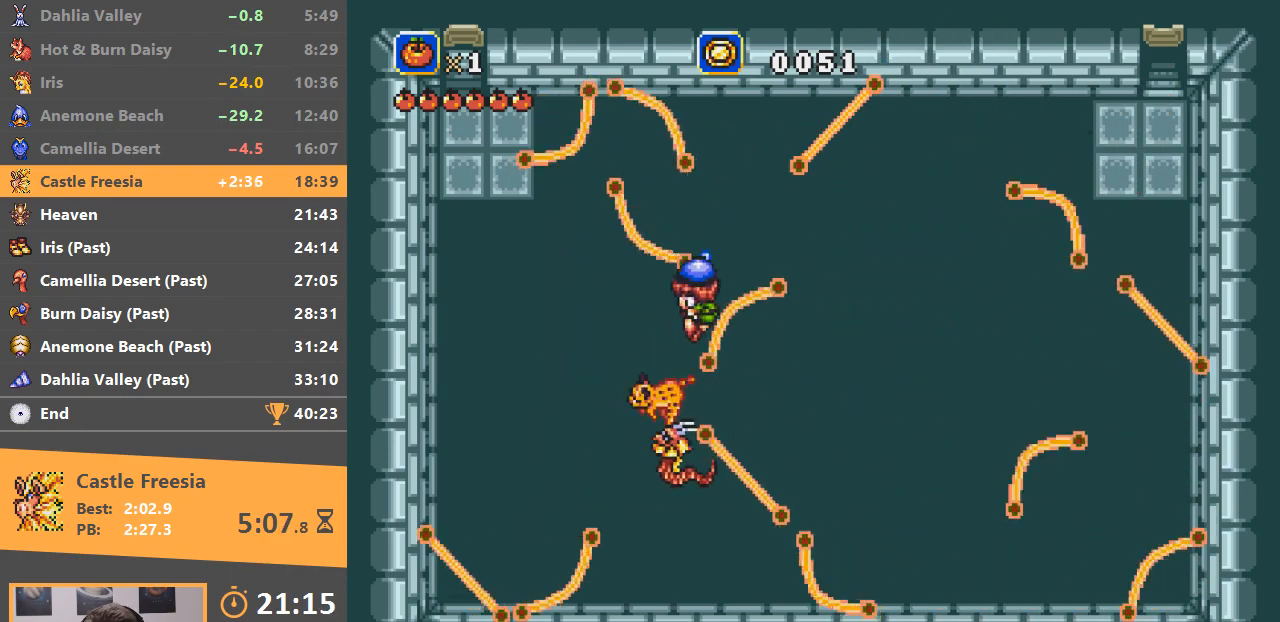
{"buttons": ["B"], "events": [[250, "B", "down"], [400, "B", "up"], [500, "B", "down"]]}
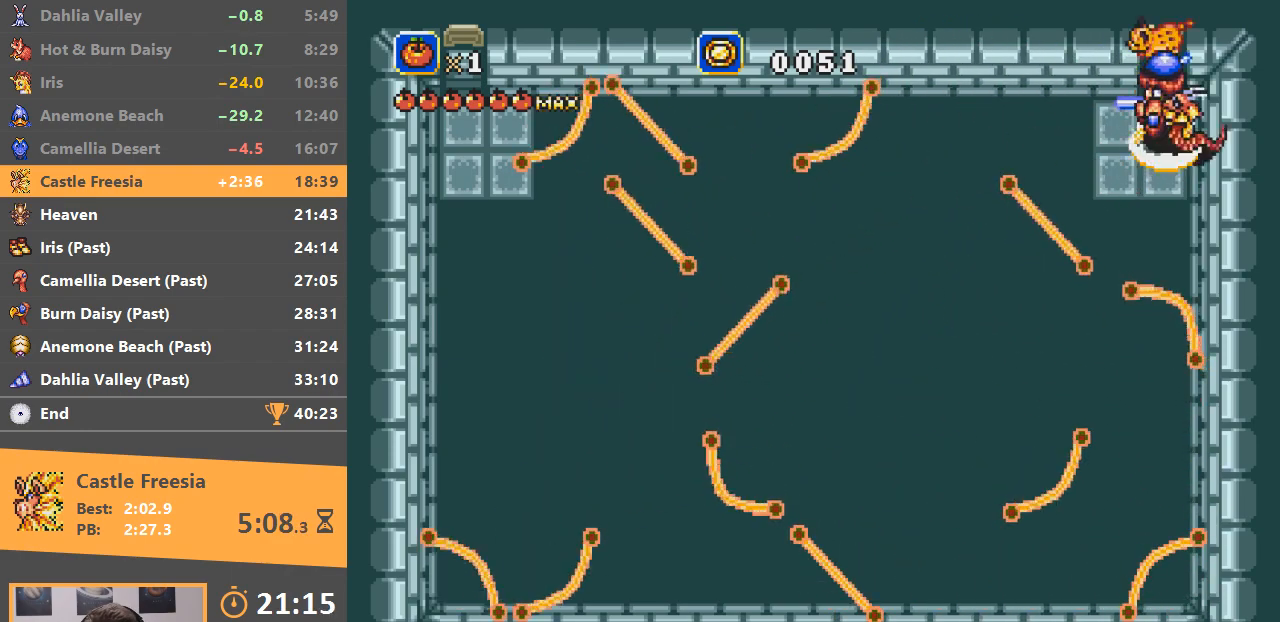
{"buttons": ["B"], "events": [[67, "B", "up"], [417, "B", "down"]]}
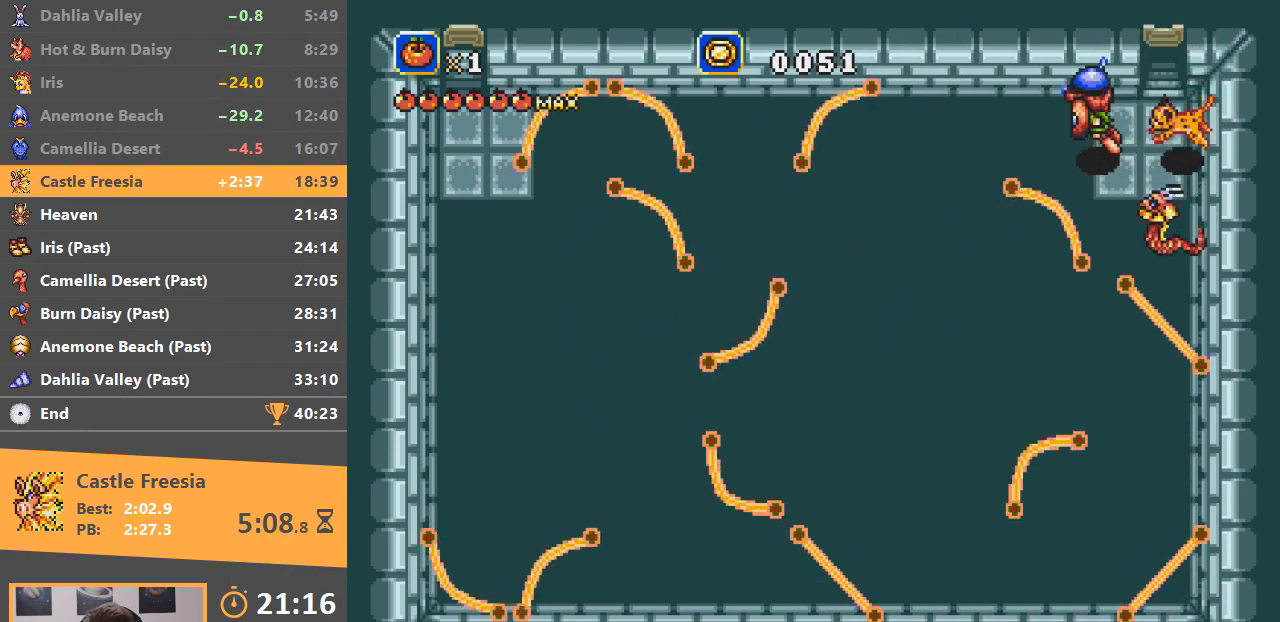
{"buttons": ["B"], "events": []}
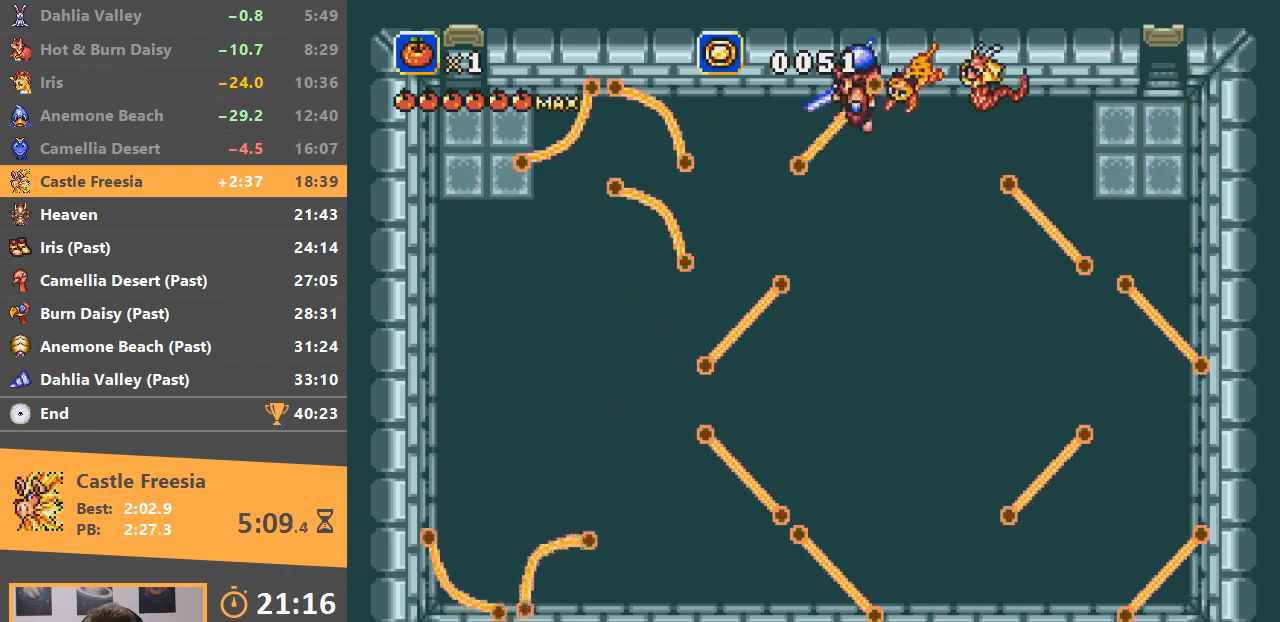
{"buttons": [], "events": [[67, "B", "up"]]}
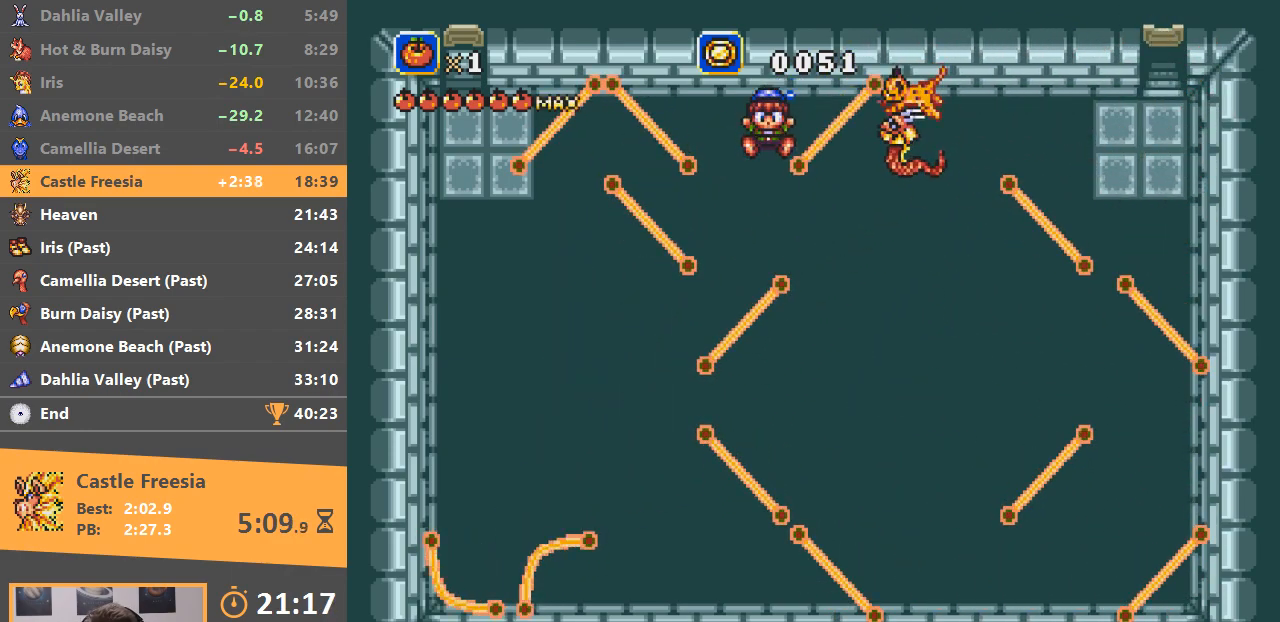
{"buttons": [], "events": []}
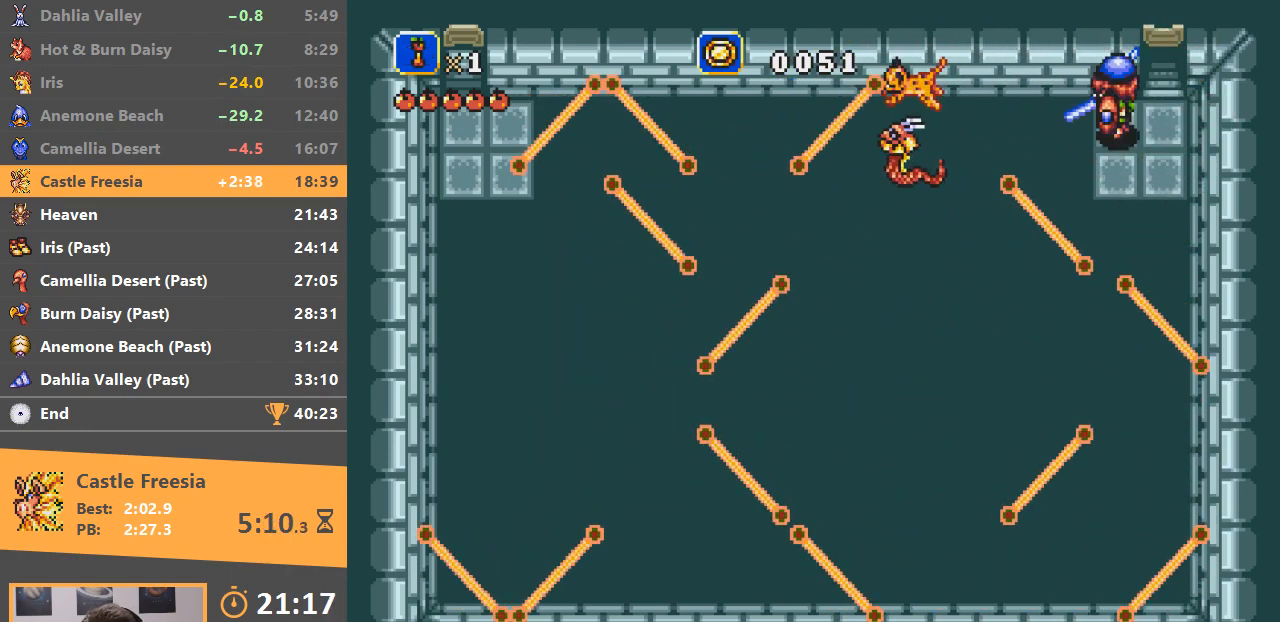
{"buttons": ["B"], "events": [[50, "B", "down"]]}
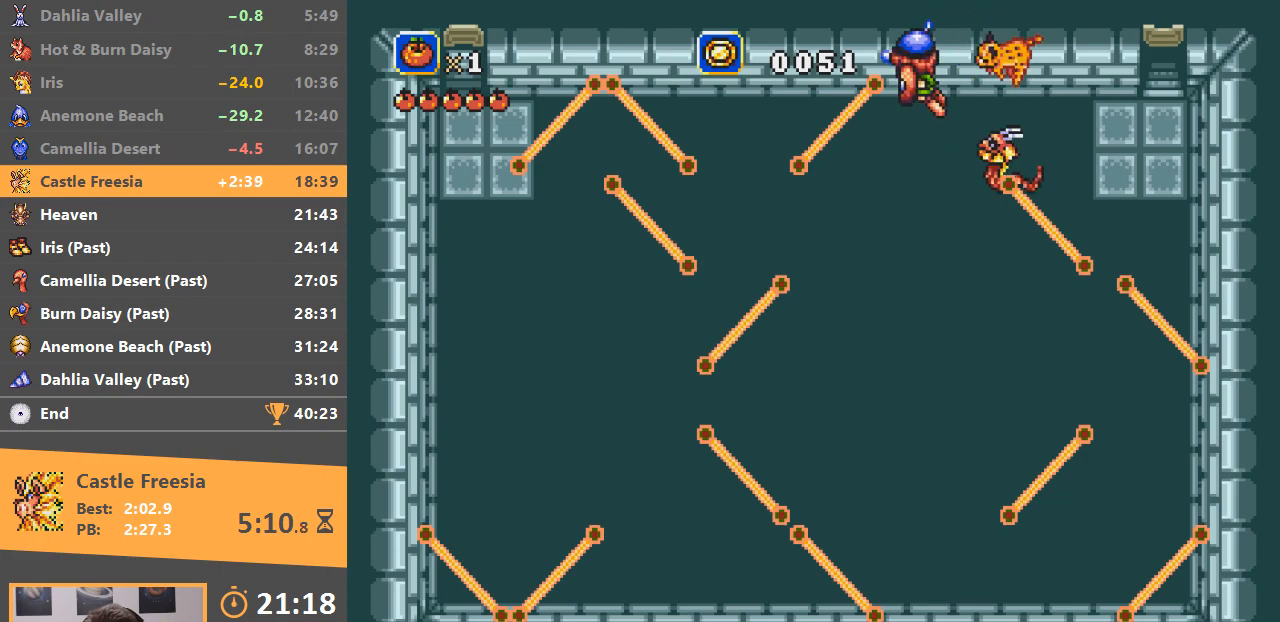
{"buttons": [], "events": [[100, "B", "up"]]}
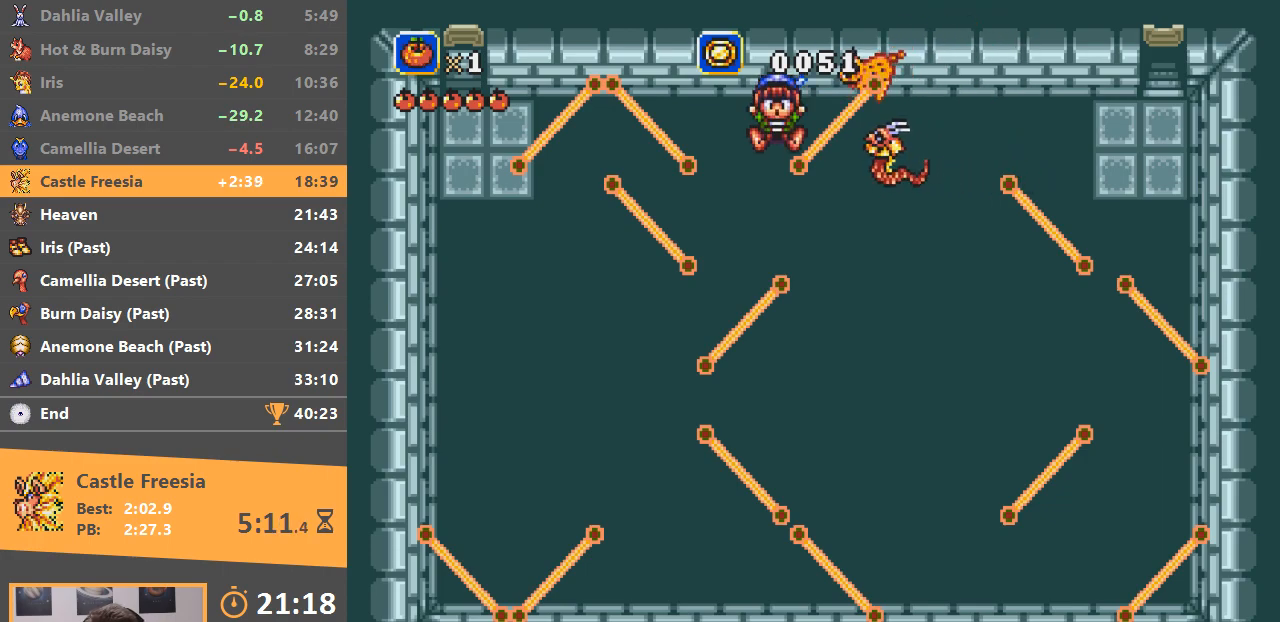
{"buttons": [], "events": []}
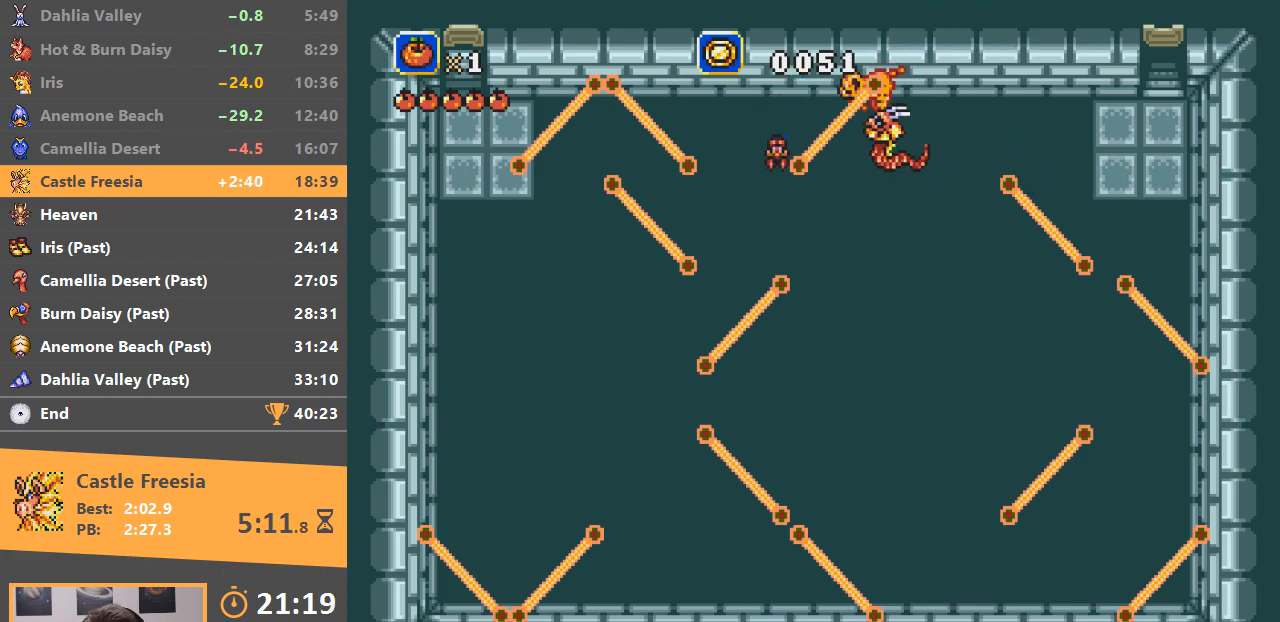
{"buttons": ["B"], "events": [[384, "B", "down"]]}
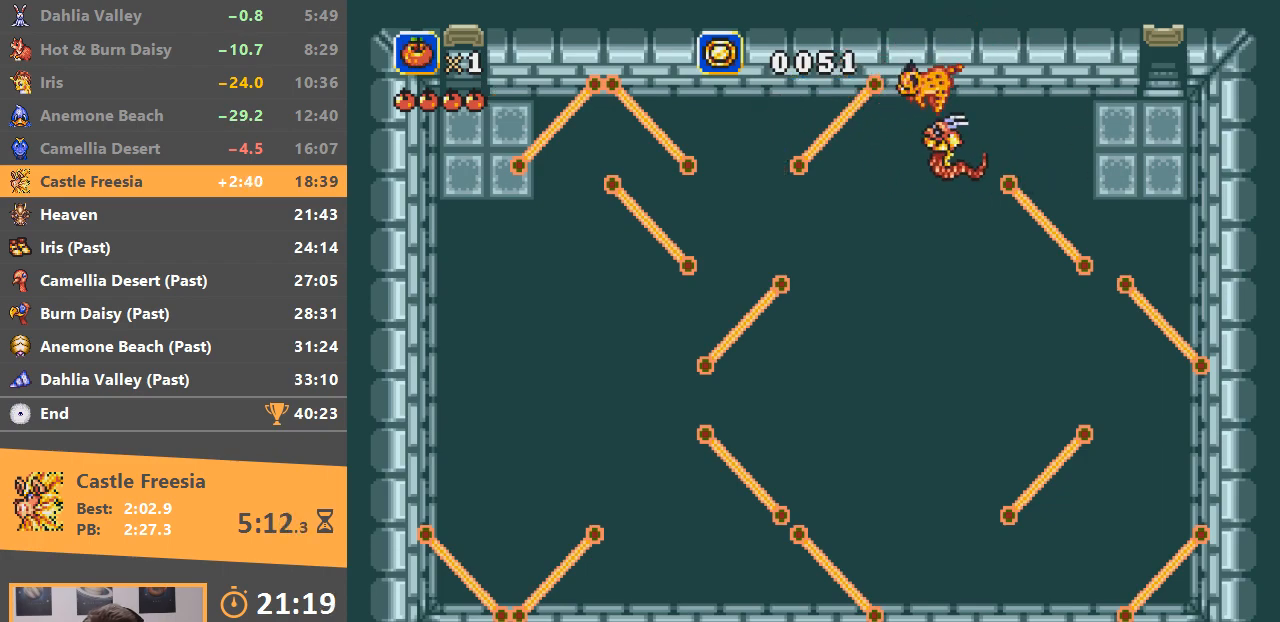
{"buttons": [], "events": [[484, "B", "up"]]}
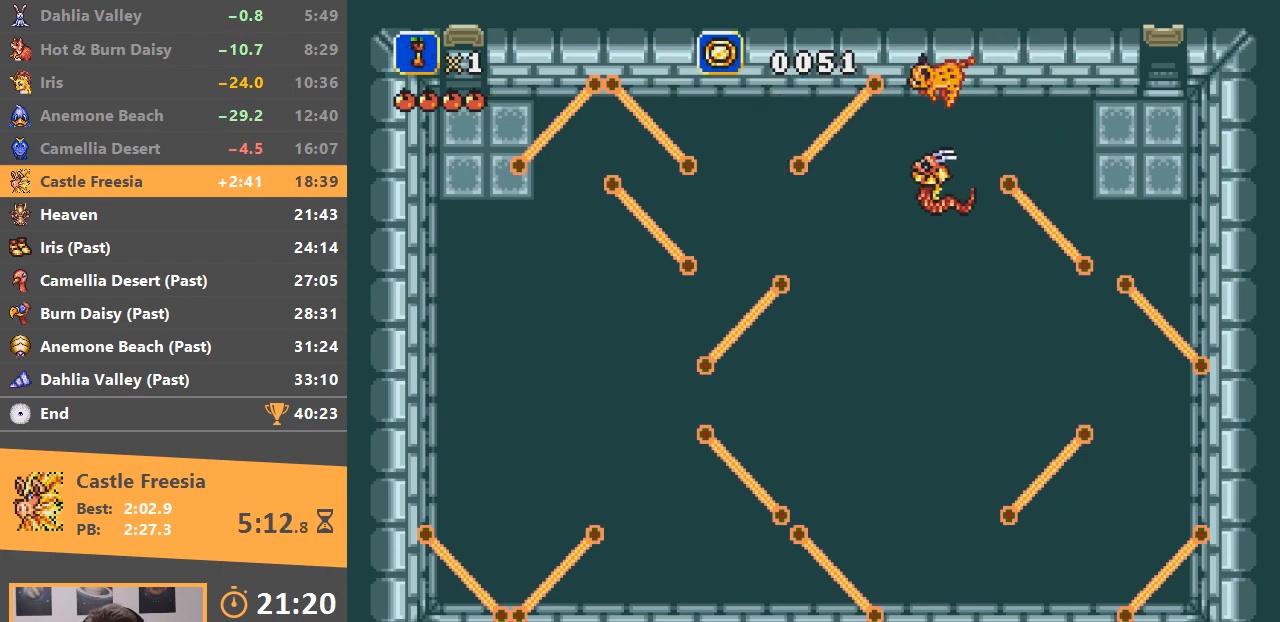
{"buttons": [], "events": []}
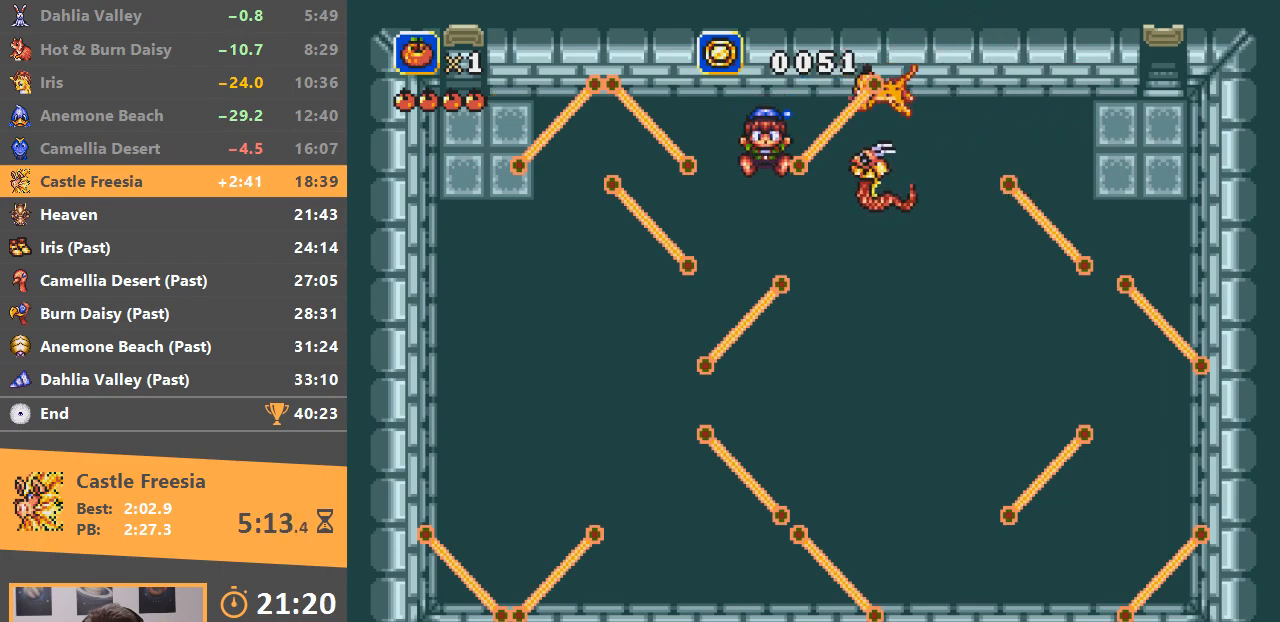
{"buttons": [], "events": []}
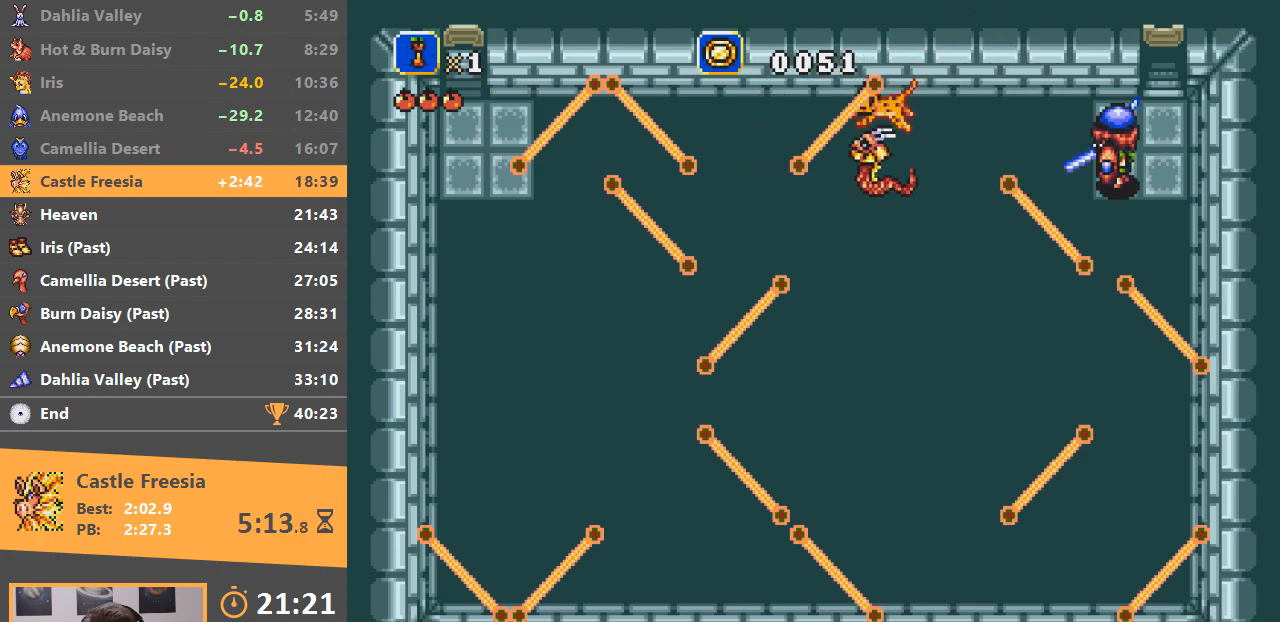
{"buttons": [], "events": []}
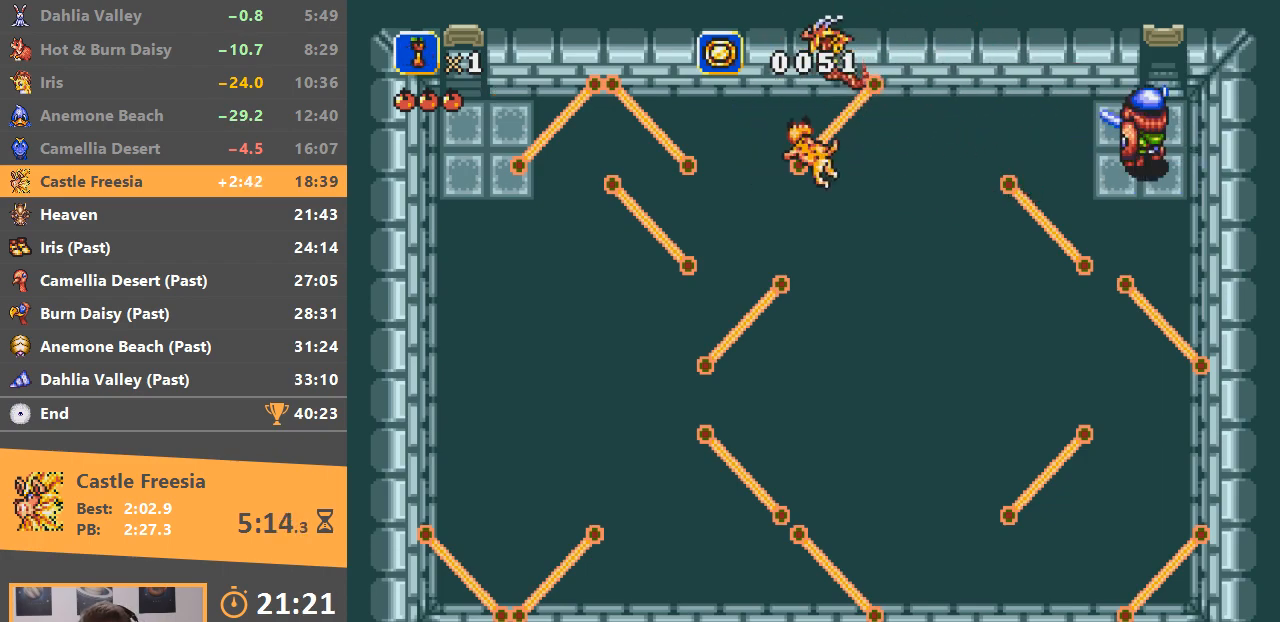
{"buttons": [], "events": []}
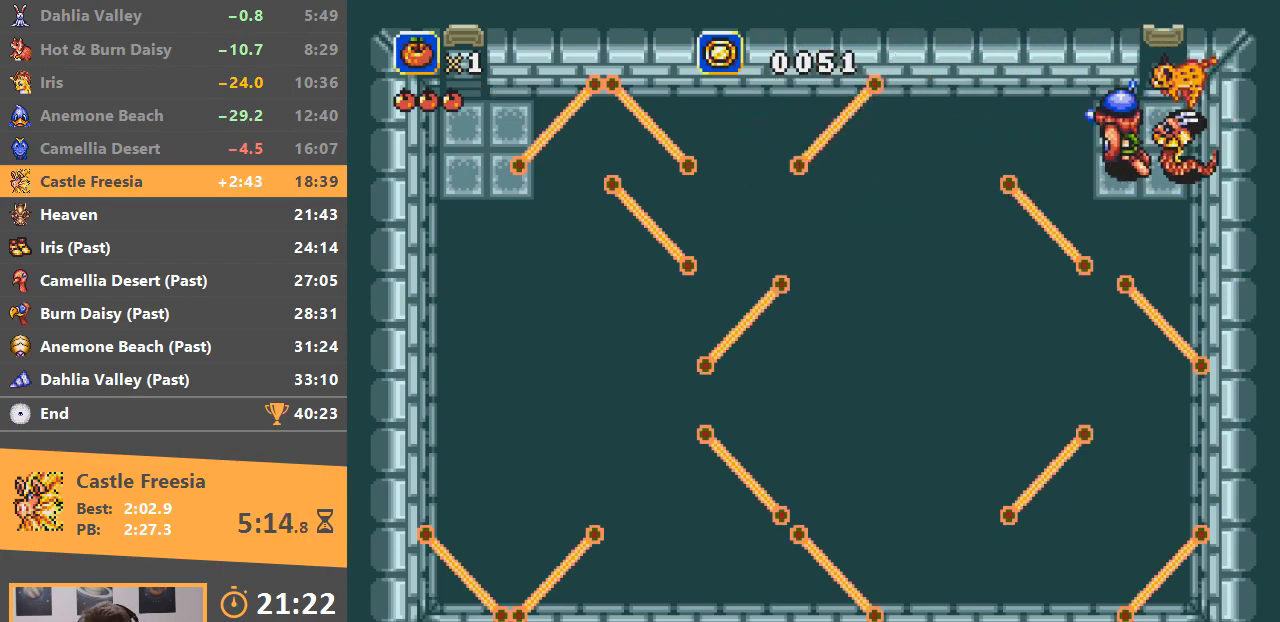
{"buttons": ["B"], "events": [[17, "B", "down"]]}
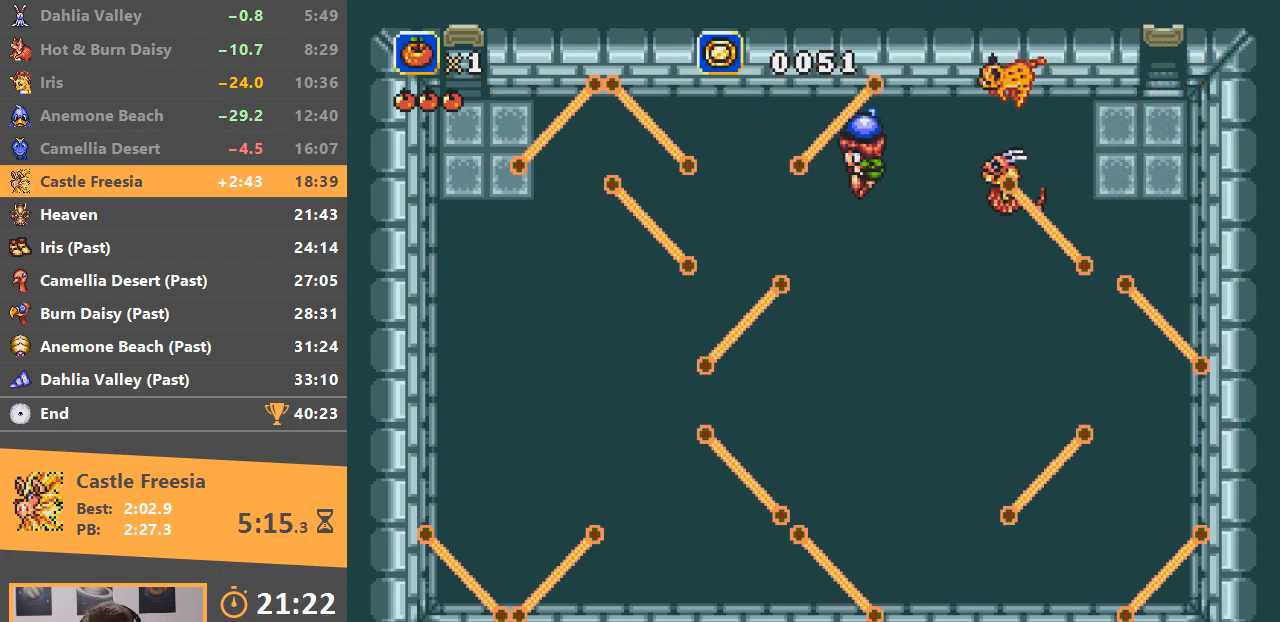
{"buttons": [], "events": [[50, "B", "up"]]}
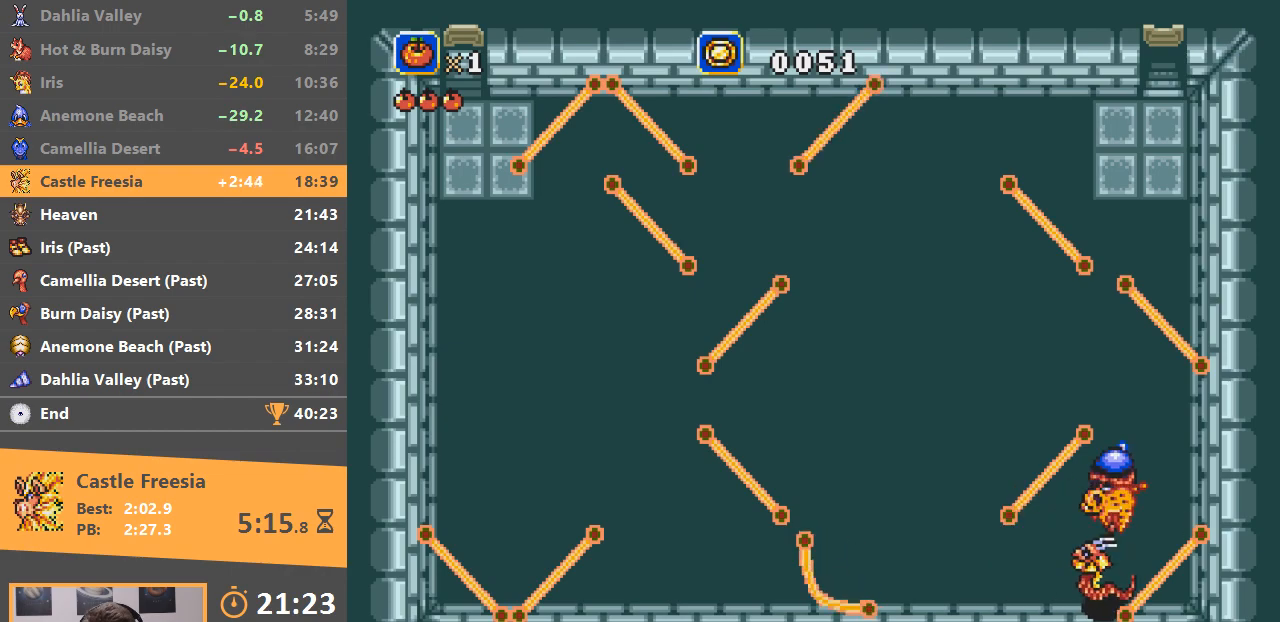
{"buttons": [], "events": []}
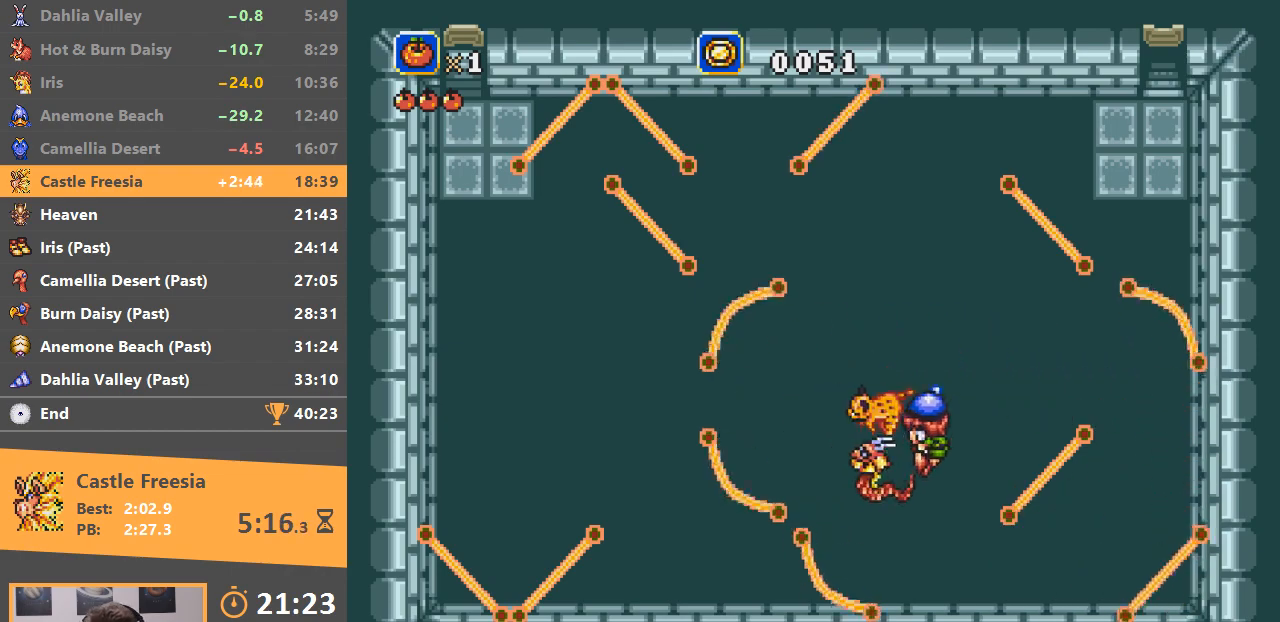
{"buttons": [], "events": []}
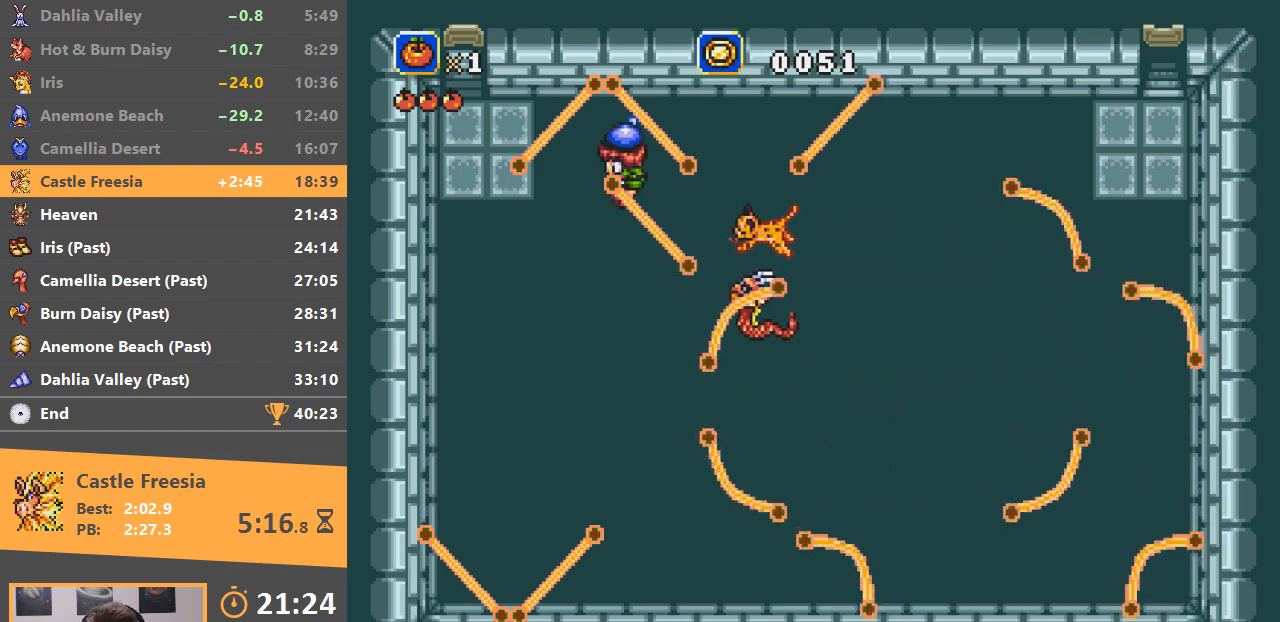
{"buttons": [], "events": []}
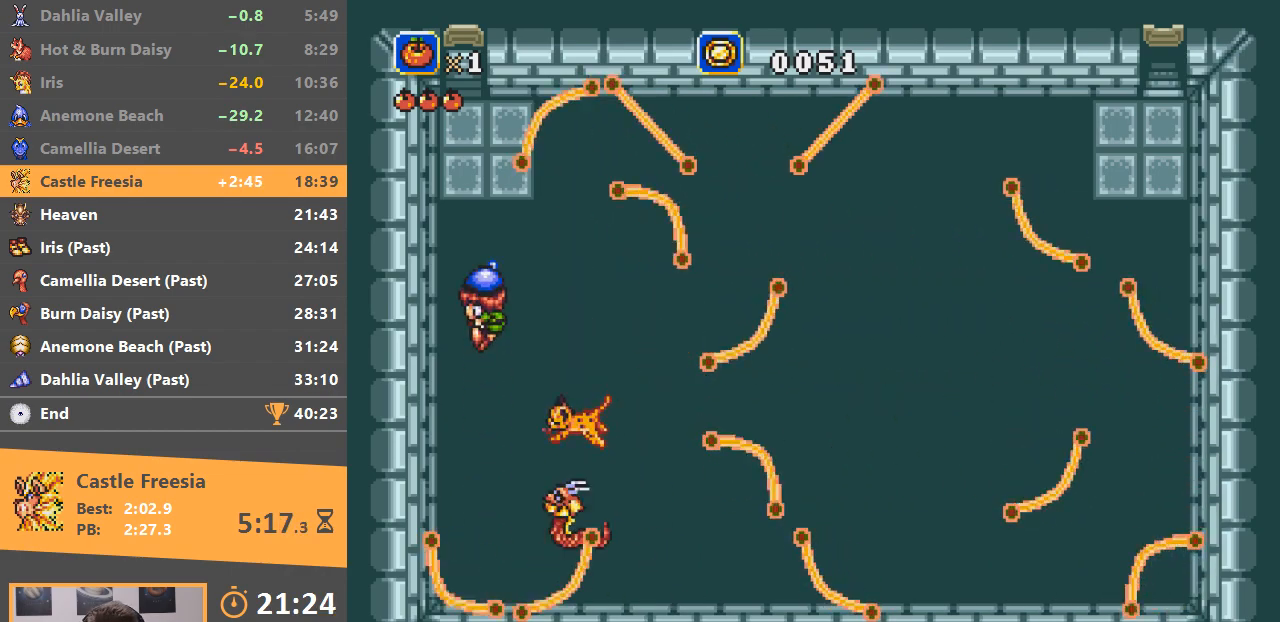
{"buttons": [], "events": []}
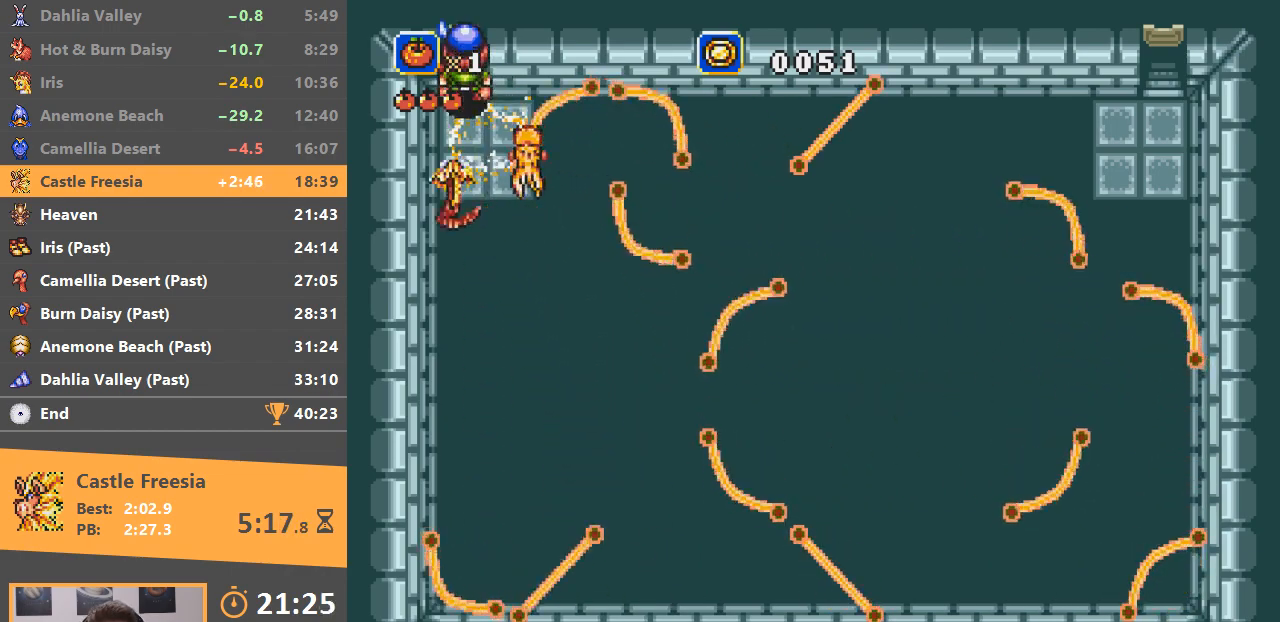
{"buttons": [], "events": [[217, "B", "down"], [317, "B", "up"], [367, "B", "down"], [467, "B", "up"]]}